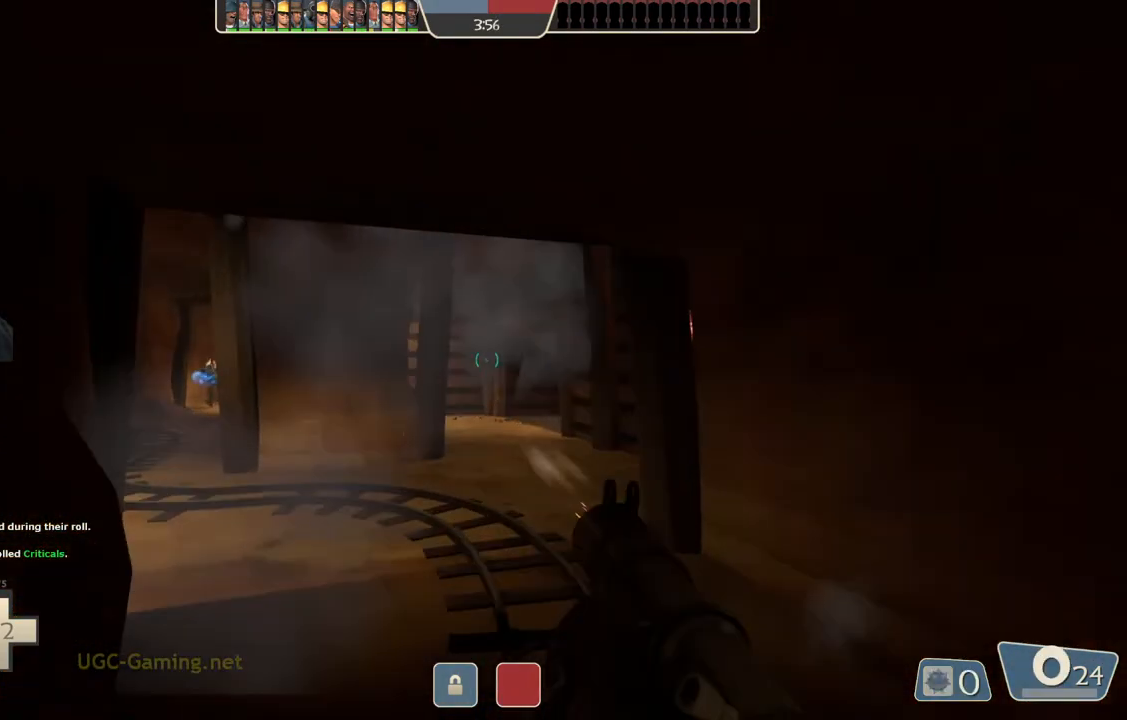
Gameplay with a controller (PlayStation layout); each line is a JSON object with the inputs held at the frame after it. "events" lists button and stick changes between this image and that frame as [ms after this image, input, new state], when the widget could be followed in between.
{"buttons": [], "left_stick": "down", "right_stick": "center", "events": [[217, "left_stick", "center"], [317, "left_stick", "down"]]}
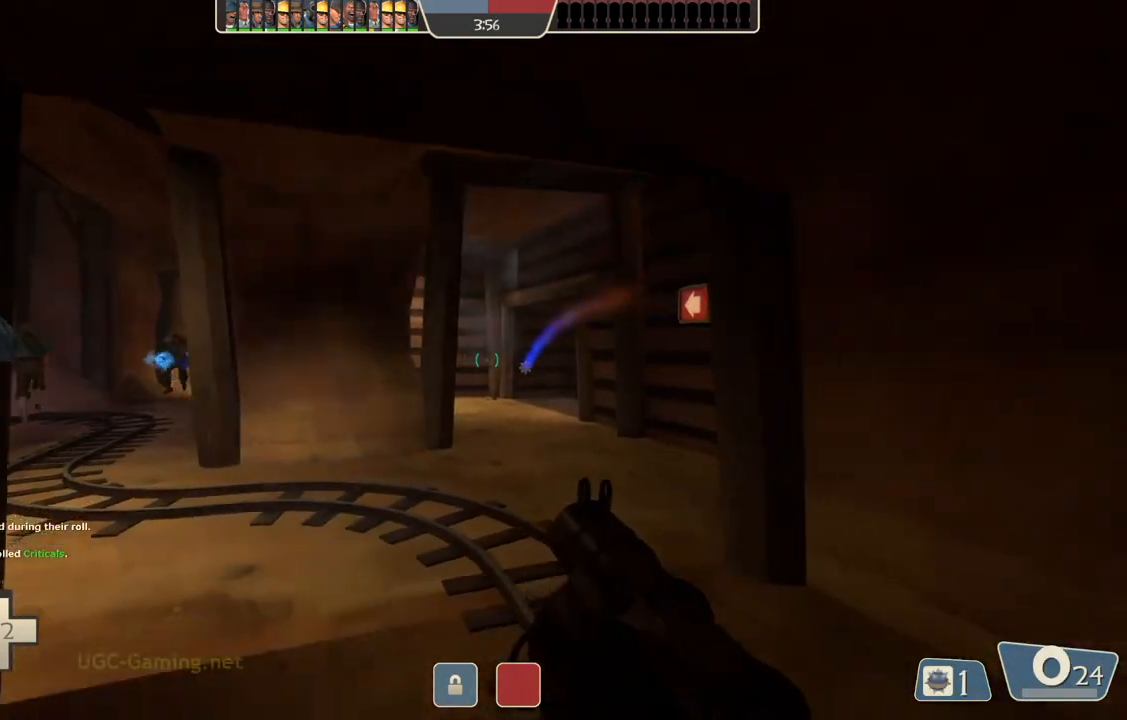
{"buttons": [], "left_stick": "up-left", "right_stick": "center", "events": [[433, "left_stick", "up-left"]]}
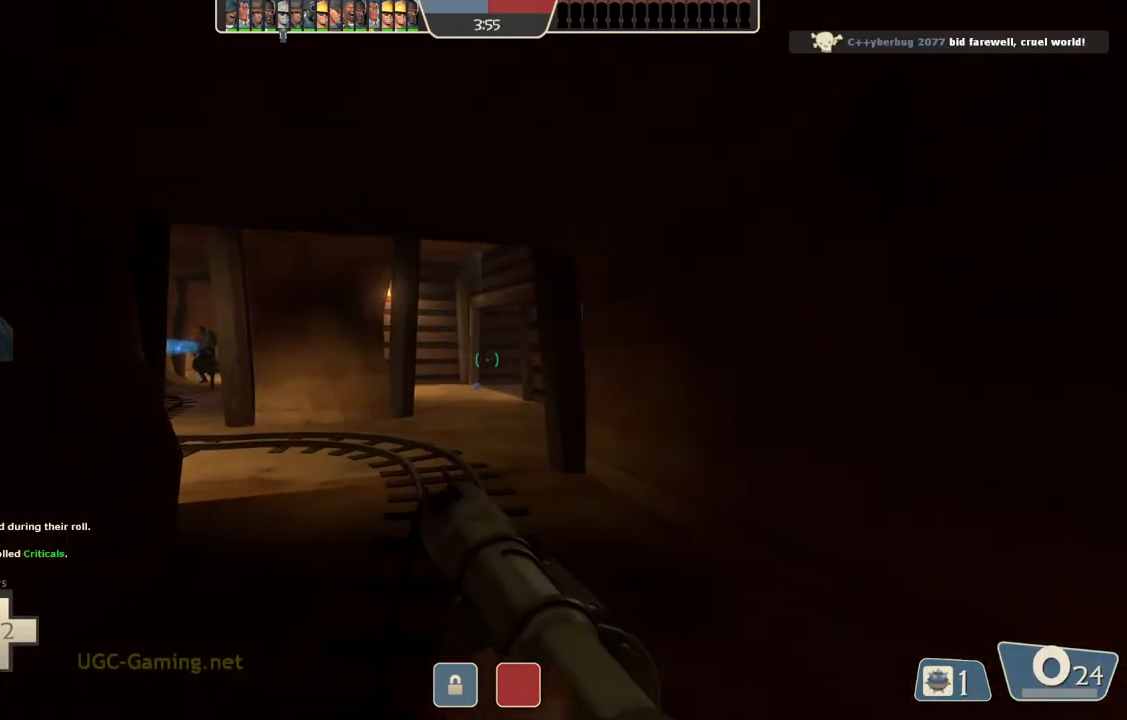
{"buttons": [], "left_stick": "center", "right_stick": "center", "events": [[500, "left_stick", "center"]]}
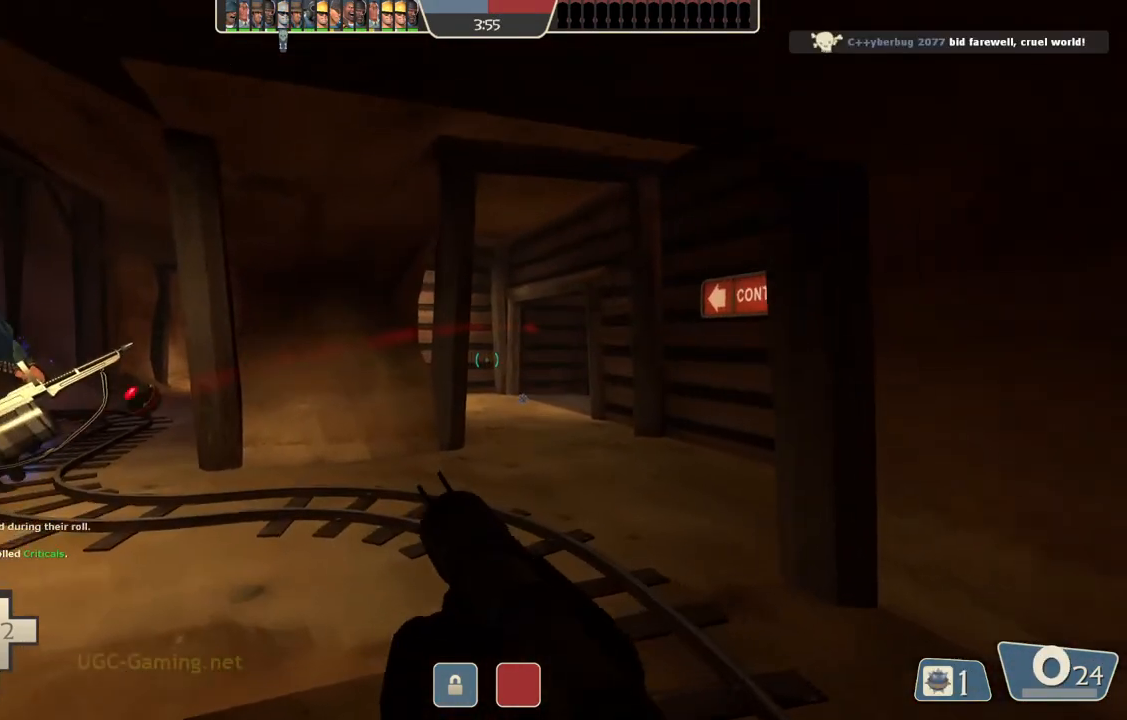
{"buttons": [], "left_stick": "down-right", "right_stick": "center", "events": [[50, "left_stick", "down"], [433, "left_stick", "down-right"]]}
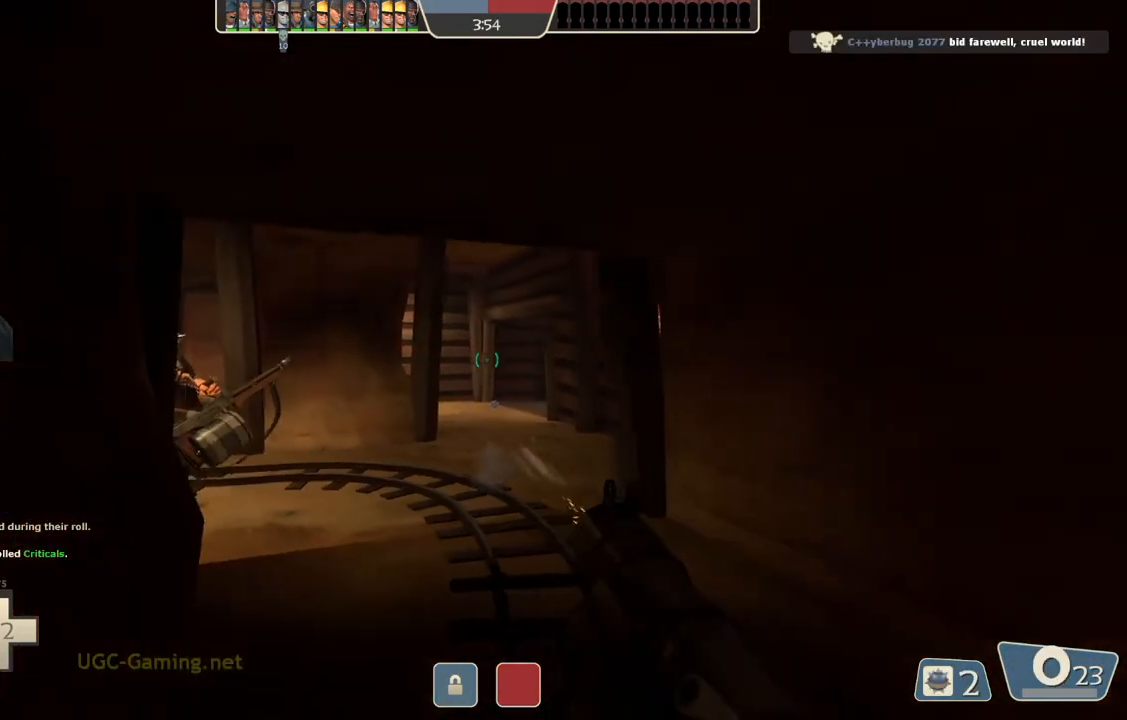
{"buttons": [], "left_stick": "right", "right_stick": "center", "events": [[267, "left_stick", "down"], [433, "left_stick", "right"]]}
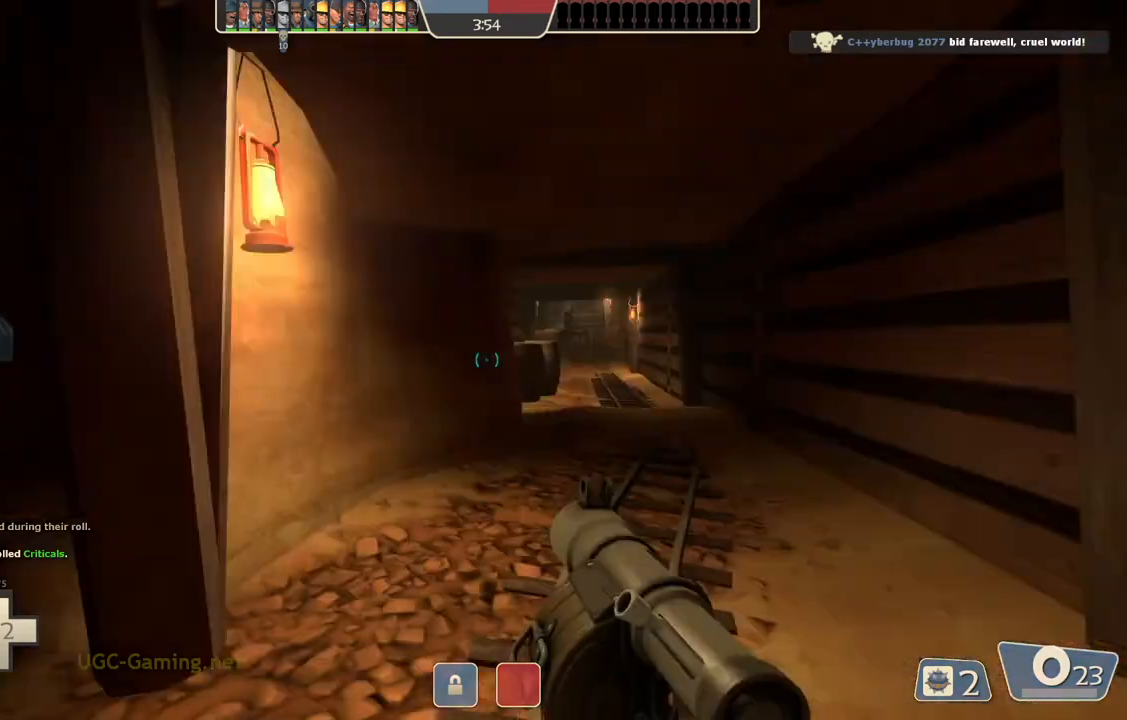
{"buttons": [], "left_stick": "up", "right_stick": "center", "events": [[33, "left_stick", "up-right"], [150, "left_stick", "up"]]}
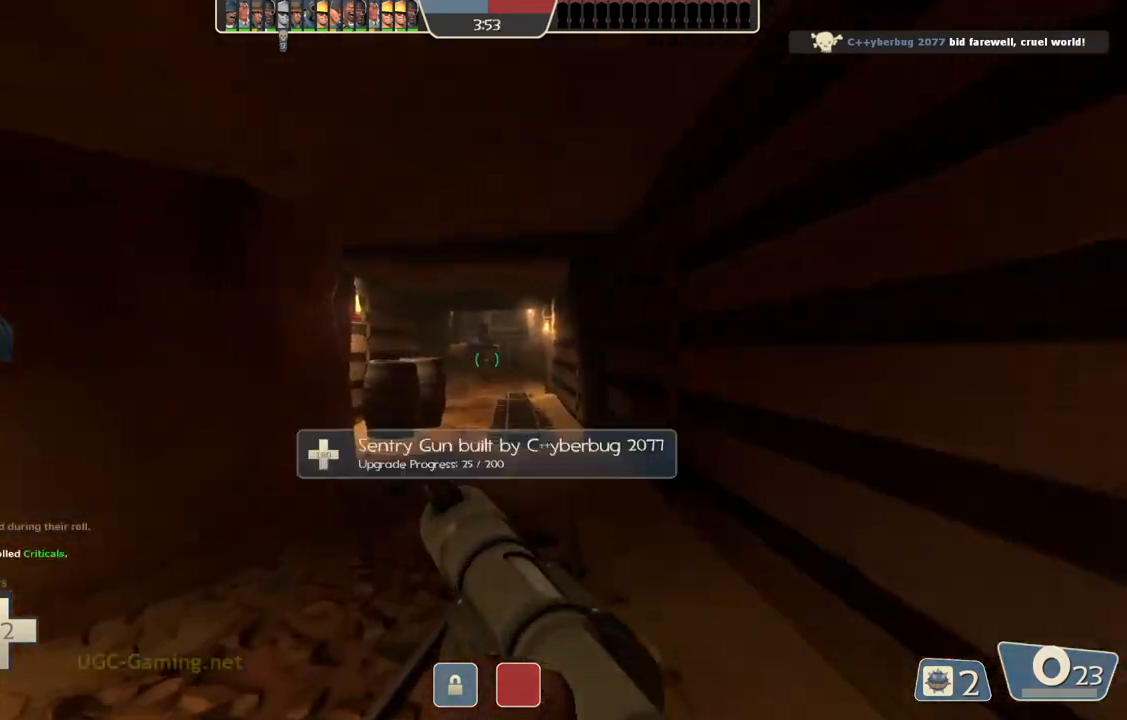
{"buttons": [], "left_stick": "up", "right_stick": "center"}
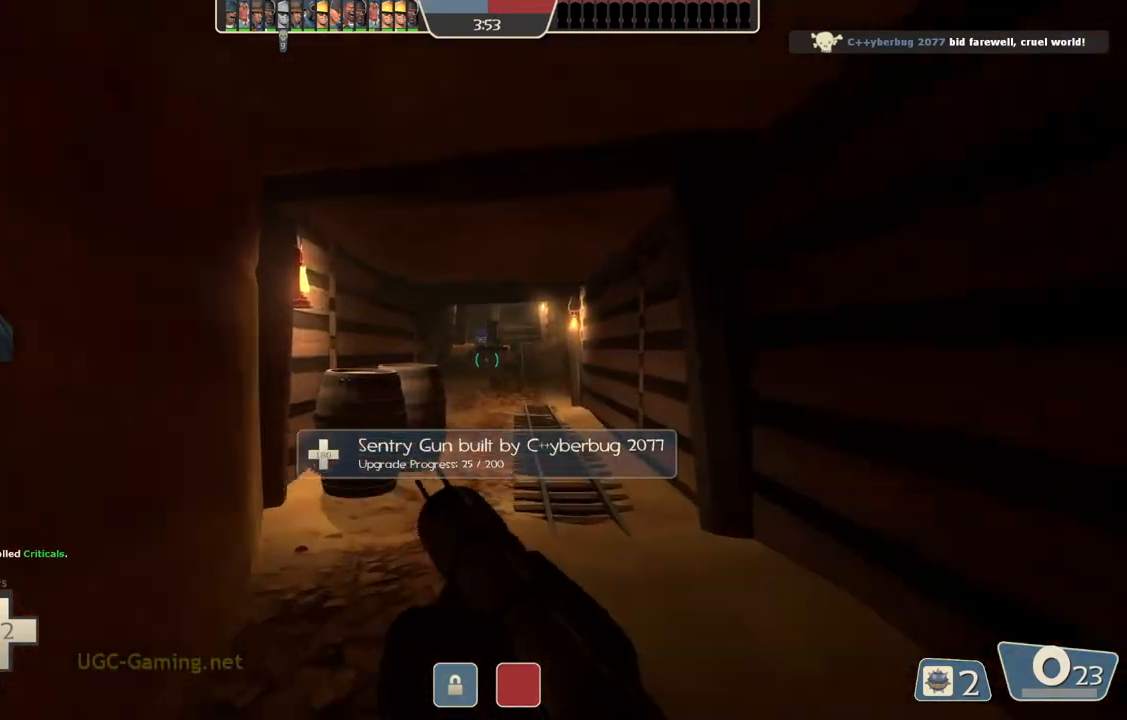
{"buttons": [], "left_stick": "up", "right_stick": "center", "events": []}
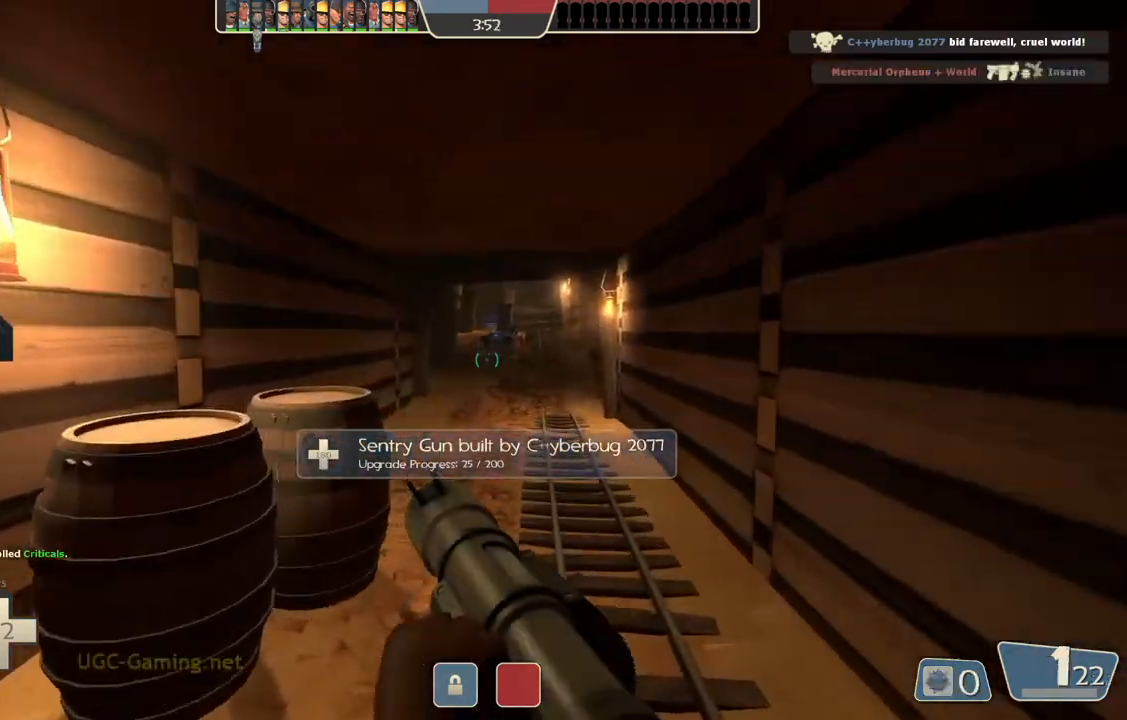
{"buttons": [], "left_stick": "up", "right_stick": "center", "events": []}
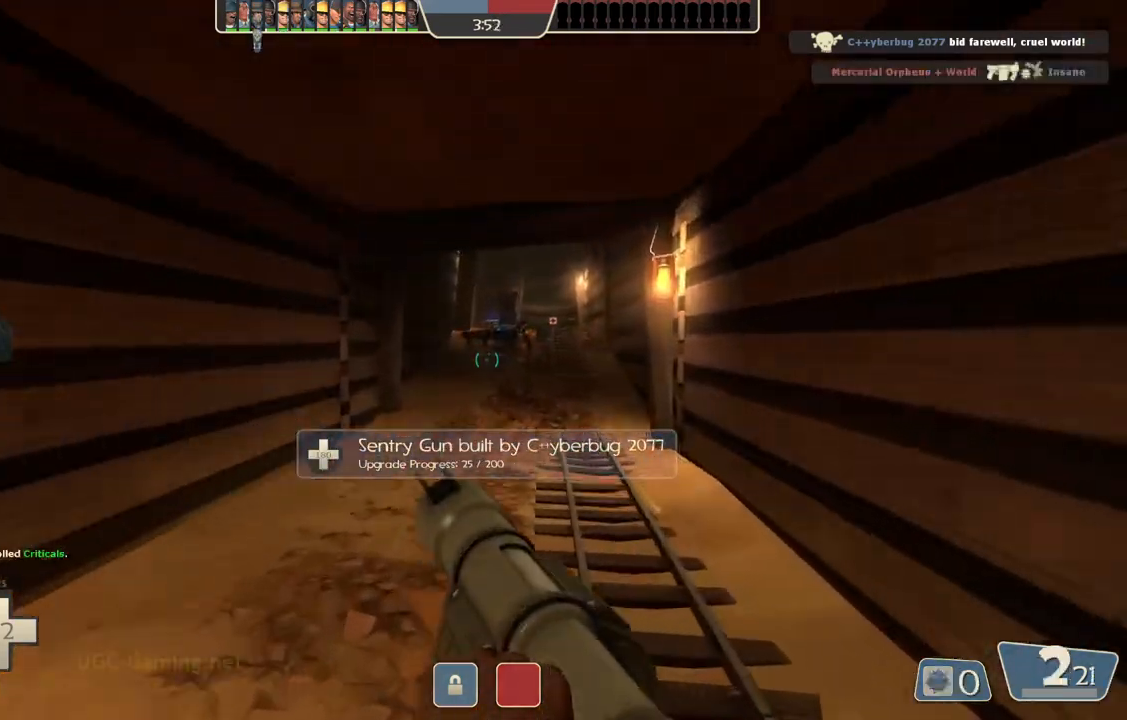
{"buttons": [], "left_stick": "up", "right_stick": "center", "events": []}
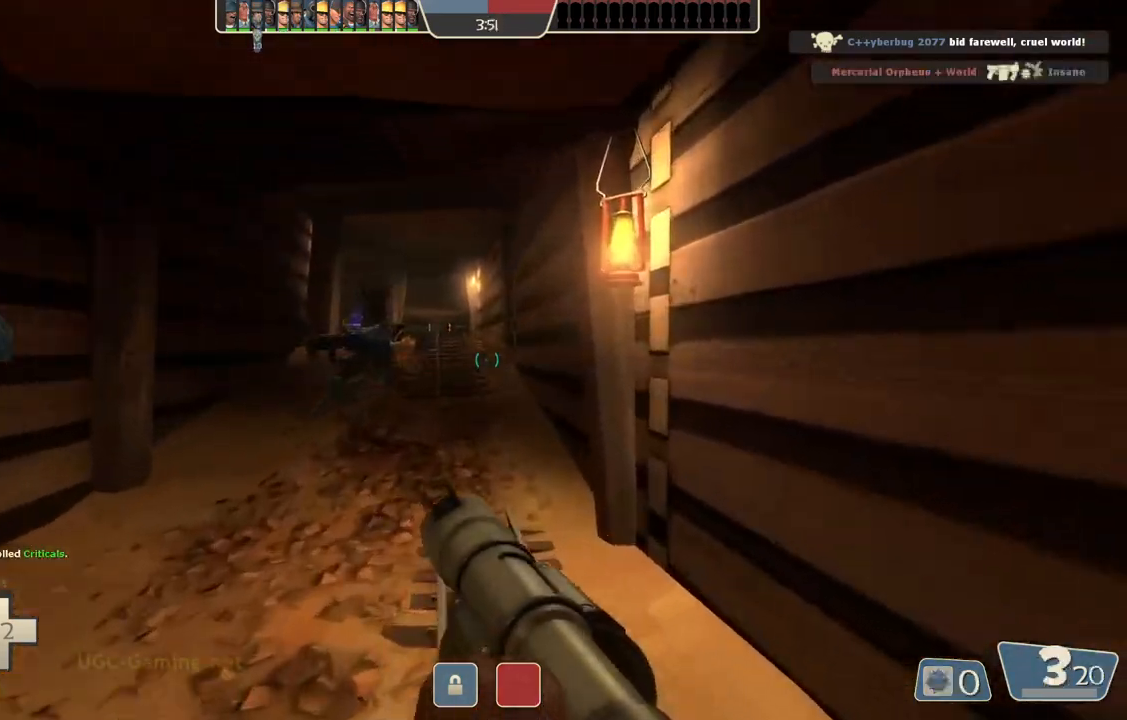
{"buttons": [], "left_stick": "up", "right_stick": "center", "events": []}
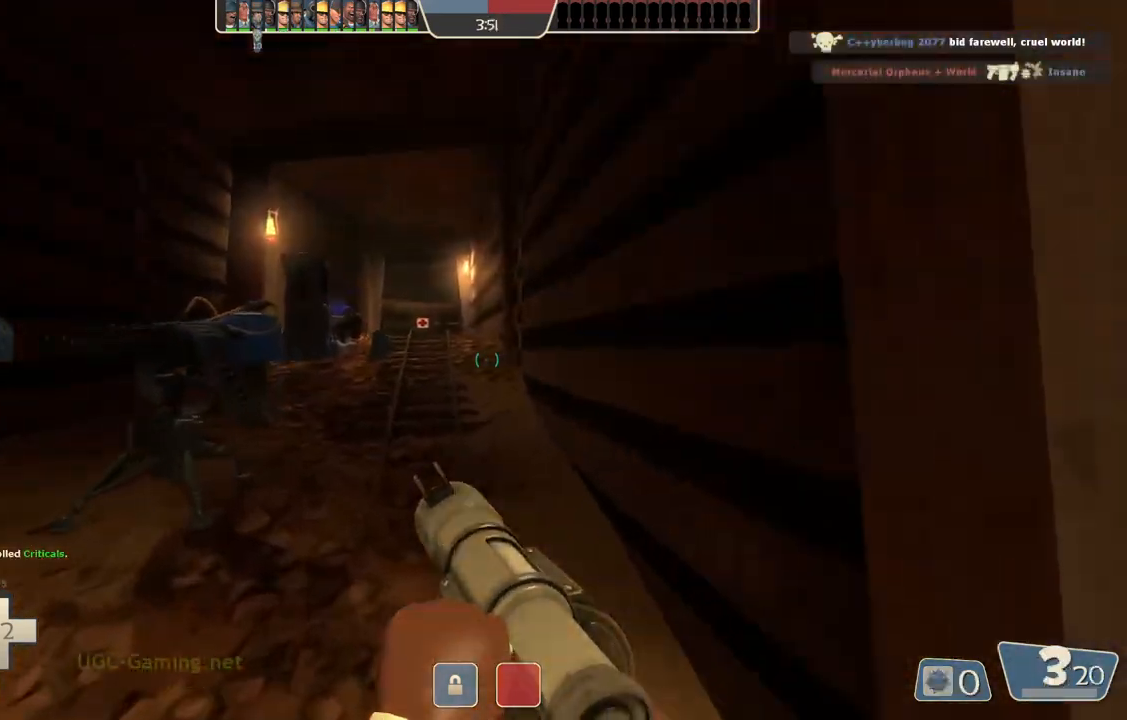
{"buttons": [], "left_stick": "up", "right_stick": "center", "events": []}
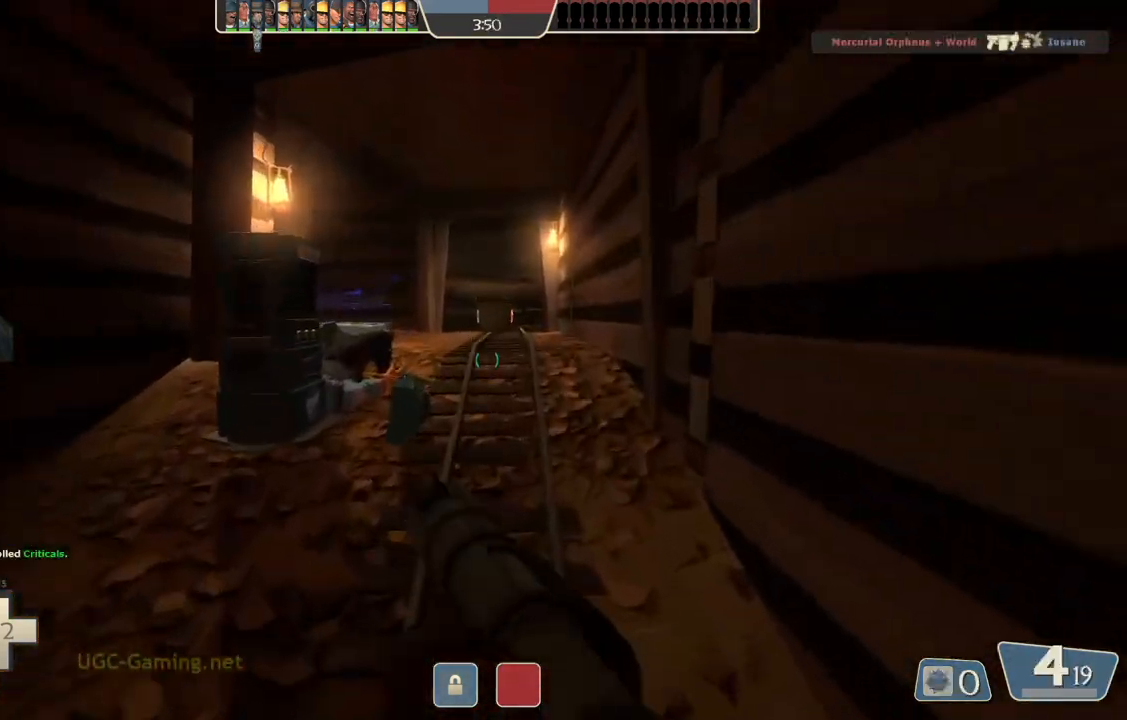
{"buttons": [], "left_stick": "up", "right_stick": "center", "events": []}
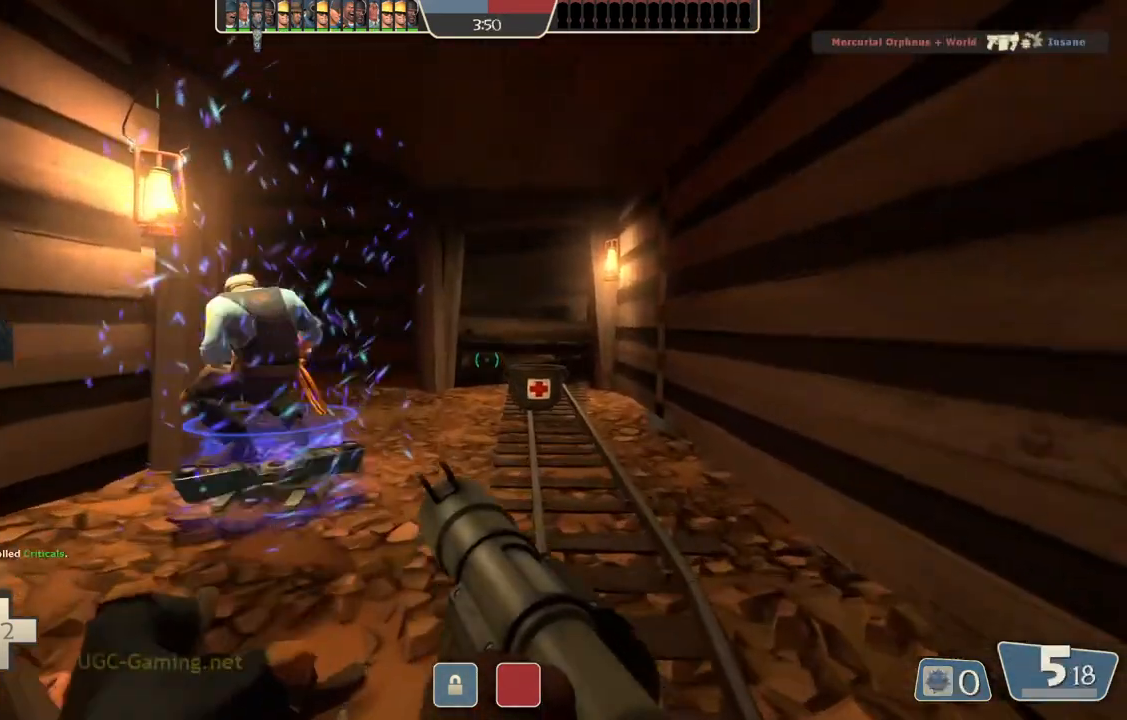
{"buttons": [], "left_stick": "up", "right_stick": "center", "events": []}
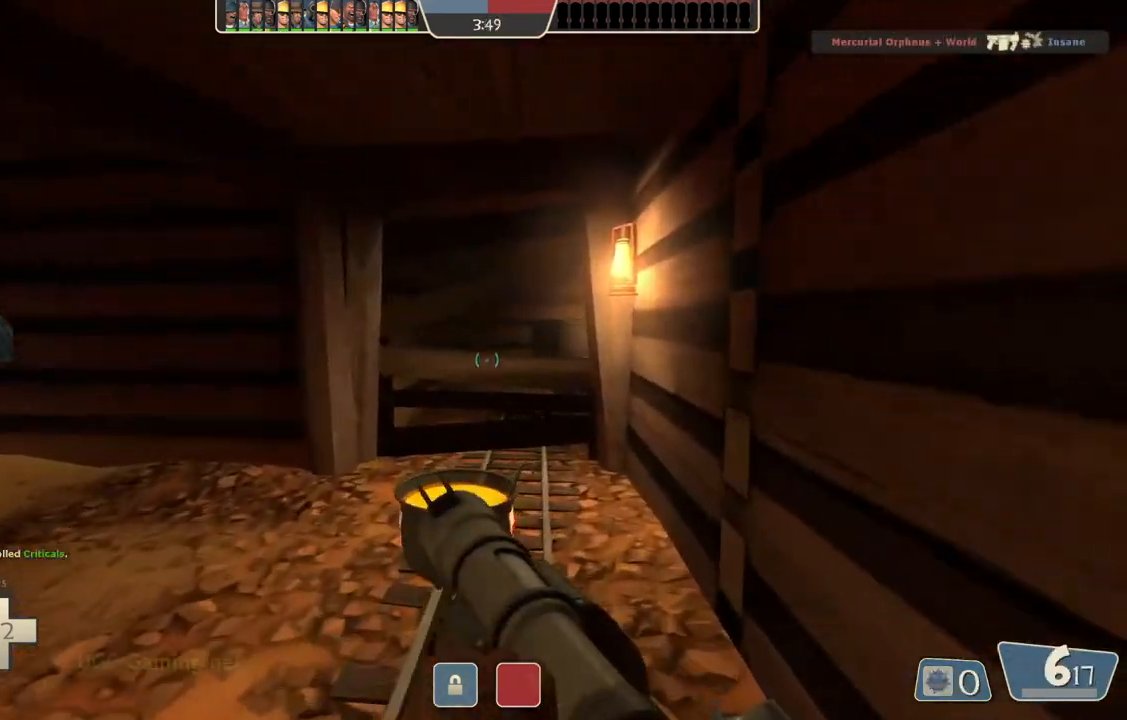
{"buttons": [], "left_stick": "up", "right_stick": "center", "events": []}
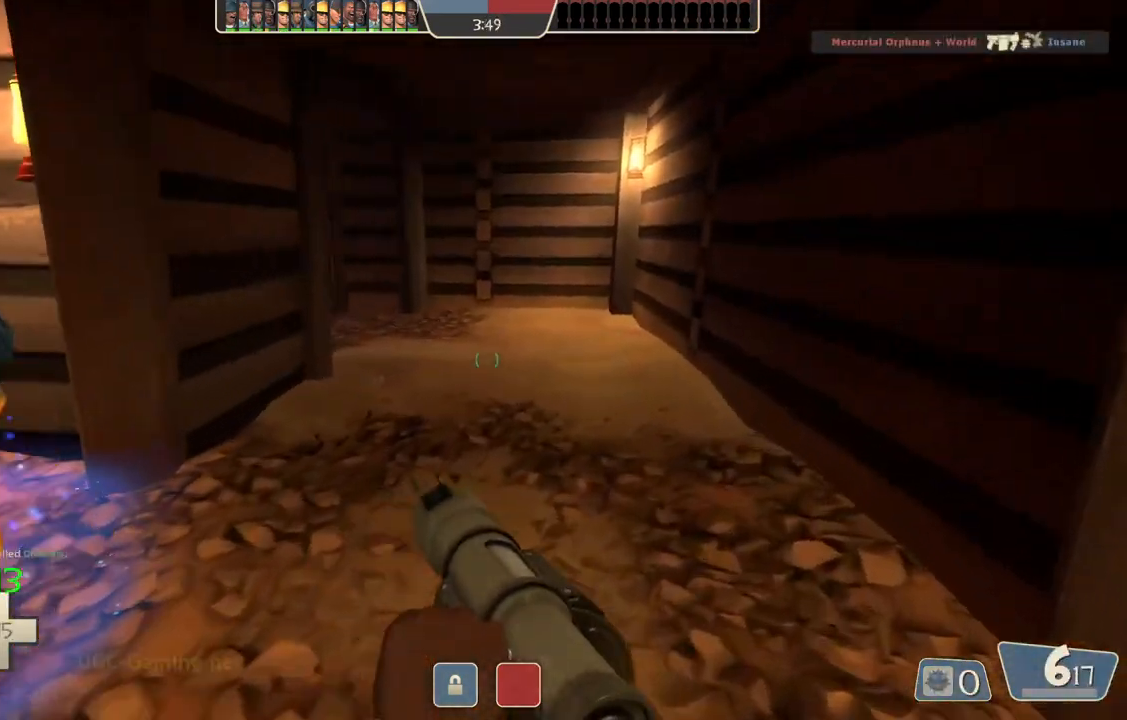
{"buttons": [], "left_stick": "up-right", "right_stick": "center", "events": [[433, "left_stick", "up-right"]]}
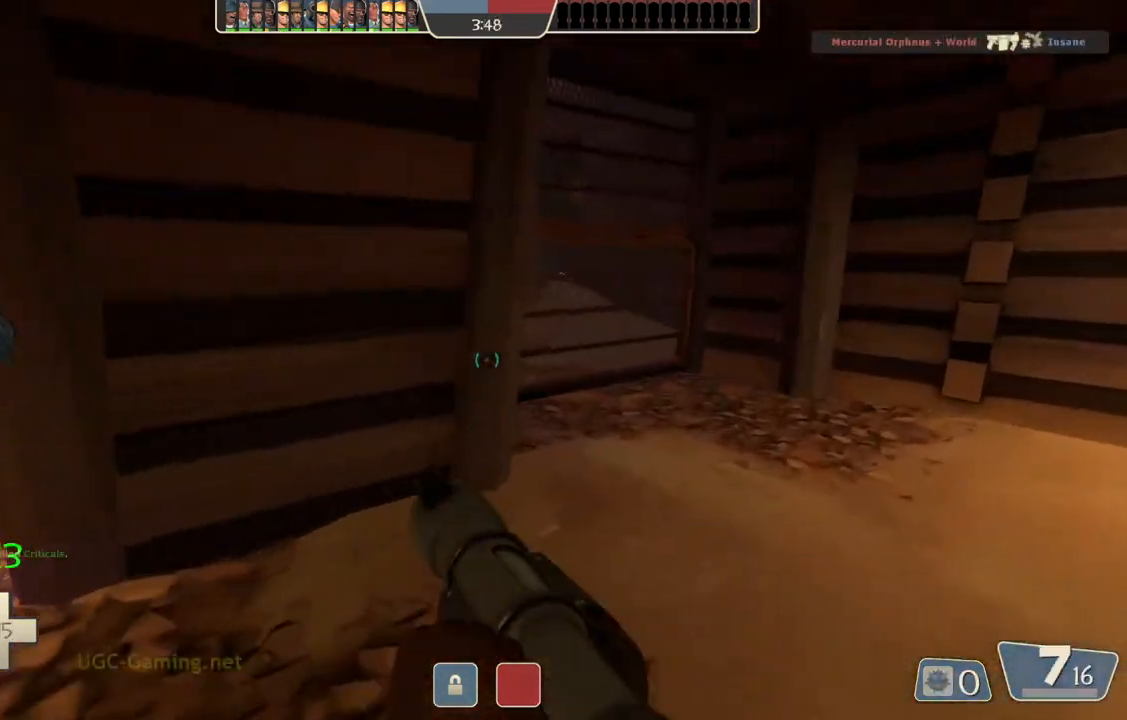
{"buttons": [], "left_stick": "up", "right_stick": "center", "events": [[233, "left_stick", "up"]]}
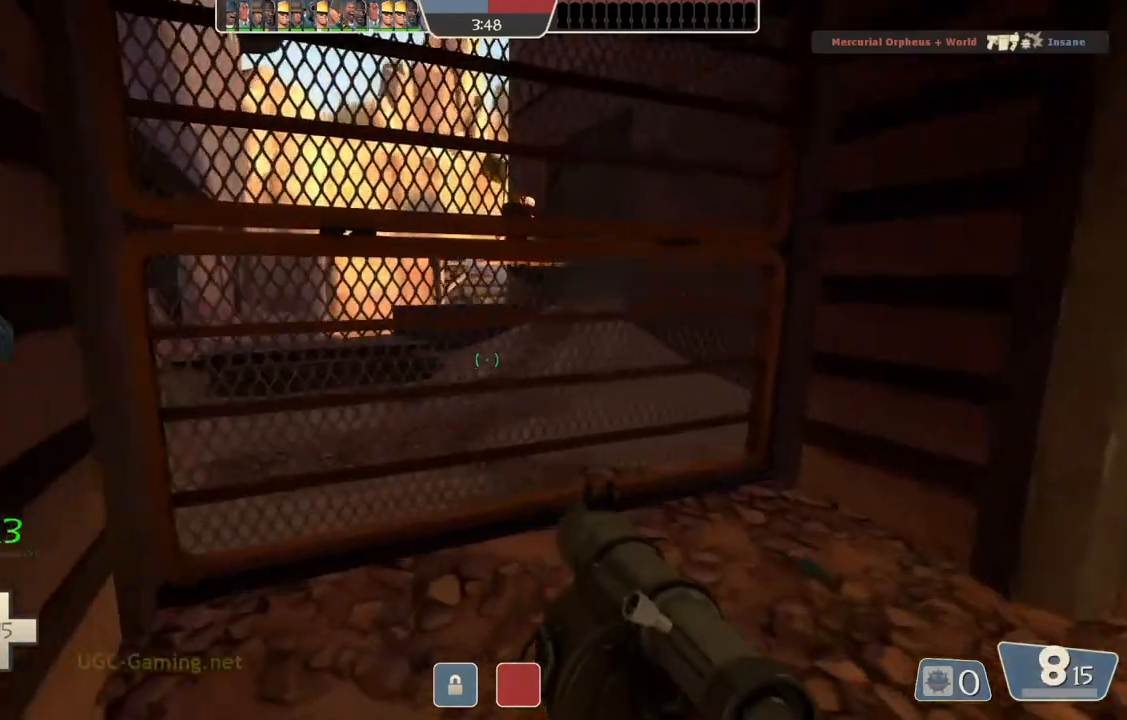
{"buttons": [], "left_stick": "down", "right_stick": "center", "events": [[50, "left_stick", "center"], [250, "left_stick", "up"], [383, "left_stick", "right"], [433, "left_stick", "down"]]}
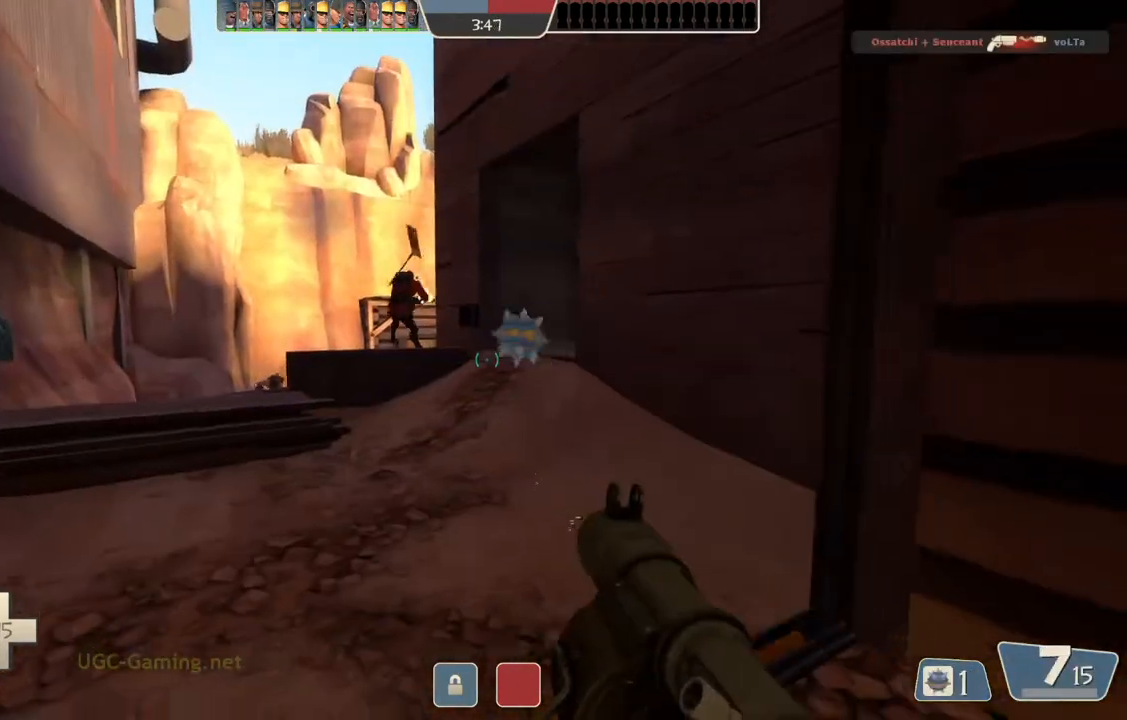
{"buttons": [], "left_stick": "up", "right_stick": "center", "events": [[67, "left_stick", "down-left"], [367, "left_stick", "up-right"], [483, "left_stick", "up"]]}
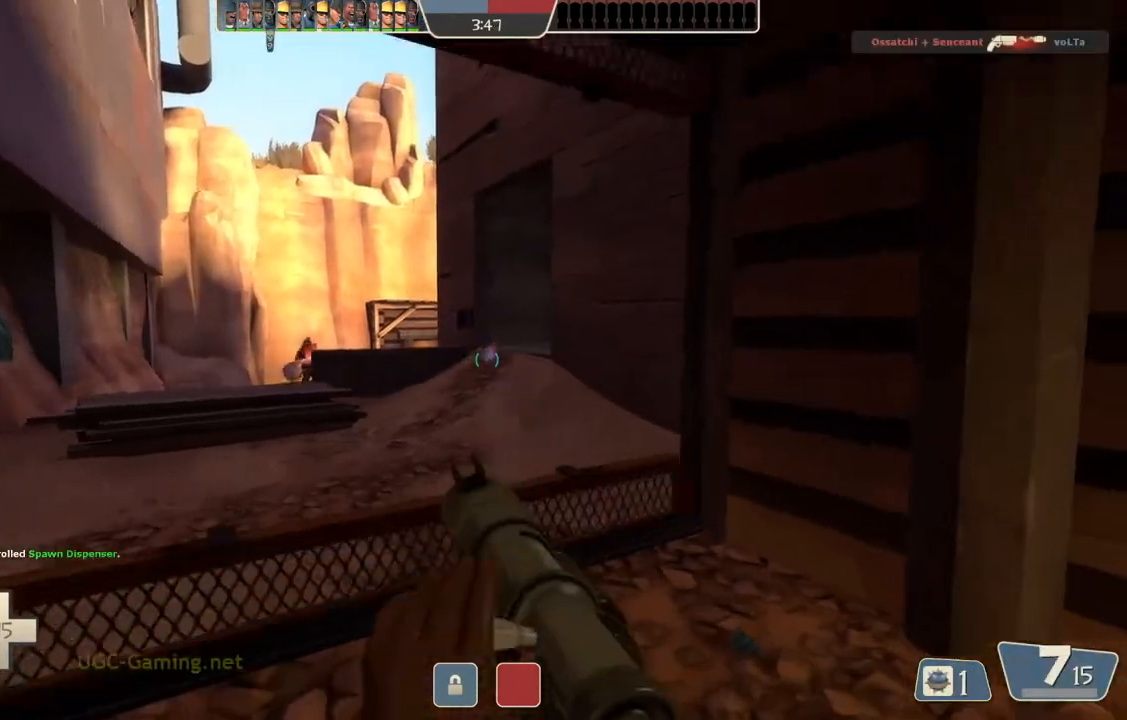
{"buttons": [], "left_stick": "up-left", "right_stick": "center", "events": [[267, "left_stick", "up-left"]]}
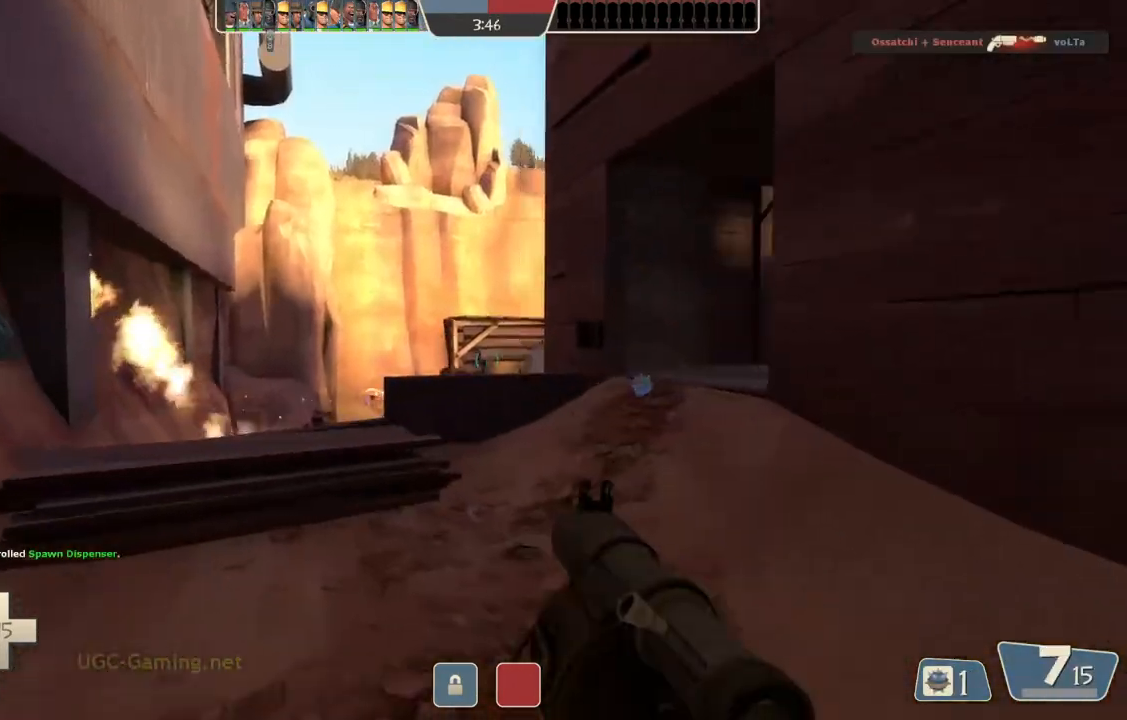
{"buttons": [], "left_stick": "left", "right_stick": "center", "events": [[117, "left_stick", "left"]]}
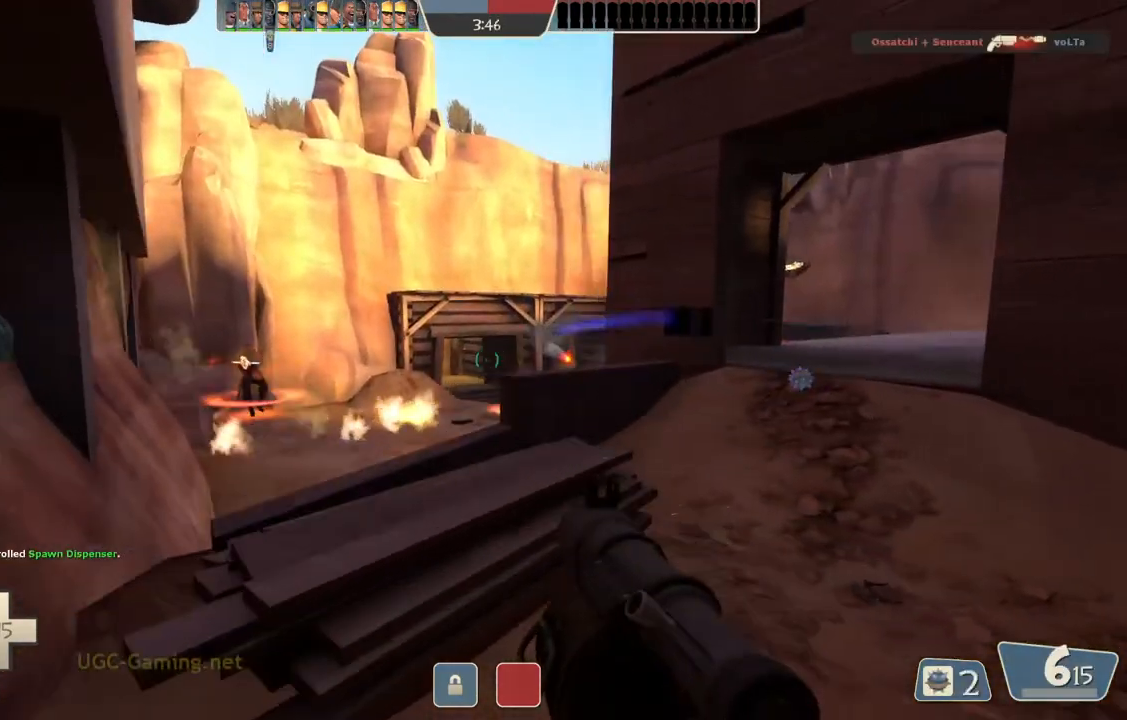
{"buttons": [], "left_stick": "up", "right_stick": "center", "events": [[100, "left_stick", "center"], [150, "left_stick", "down"], [417, "left_stick", "up"]]}
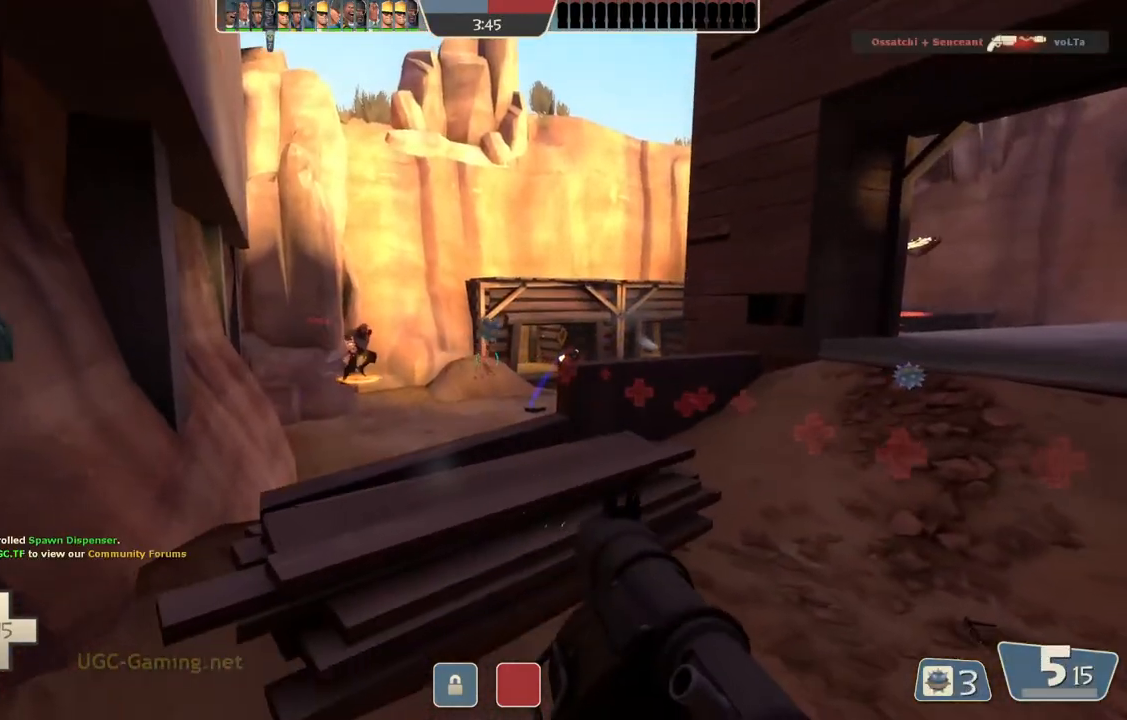
{"buttons": ["L2"], "left_stick": "down-left", "right_stick": "center", "events": [[17, "L2", "down"], [33, "L1", "down"], [167, "L1", "up"], [167, "L2", "up"], [233, "left_stick", "center"], [300, "left_stick", "down"], [450, "left_stick", "down-left"], [467, "L2", "down"]]}
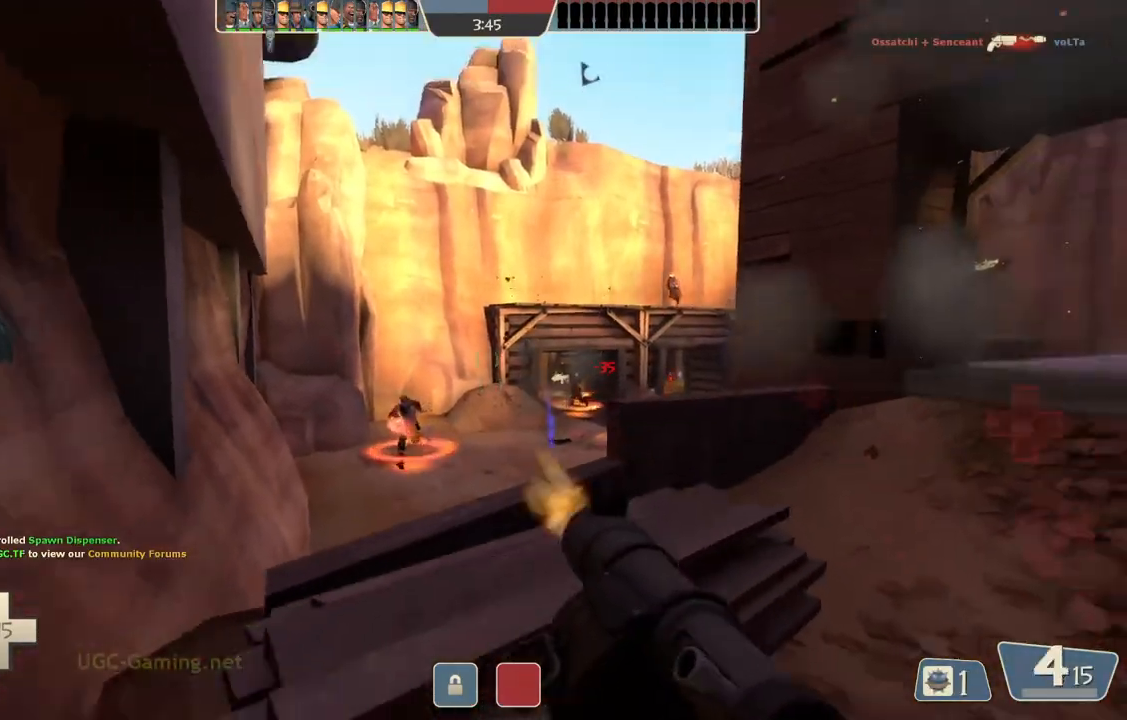
{"buttons": [], "left_stick": "right", "right_stick": "center", "events": [[17, "left_stick", "left"], [133, "L2", "up"], [200, "left_stick", "center"], [267, "left_stick", "up"], [483, "left_stick", "right"]]}
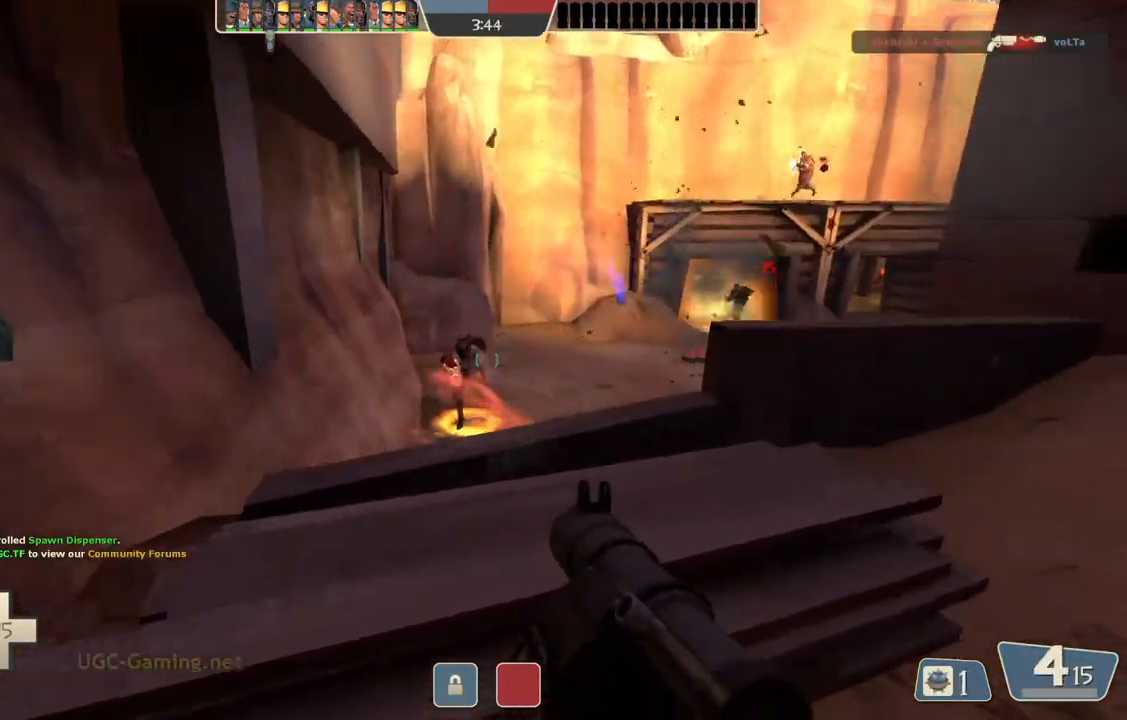
{"buttons": [], "left_stick": "up-left", "right_stick": "center", "events": [[83, "left_stick", "down"], [200, "left_stick", "down-left"], [367, "left_stick", "up-left"]]}
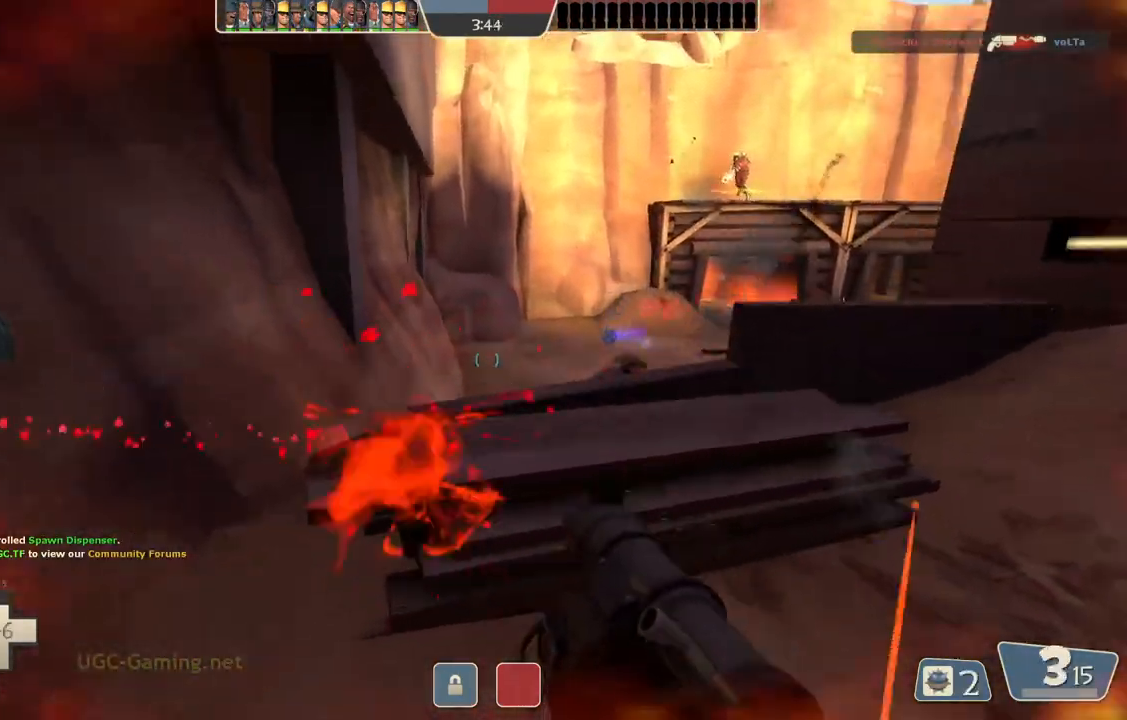
{"buttons": ["L2"], "left_stick": "down", "right_stick": "center", "events": [[17, "left_stick", "up"], [183, "L2", "down"], [300, "left_stick", "right"], [350, "left_stick", "down-right"], [450, "left_stick", "down"]]}
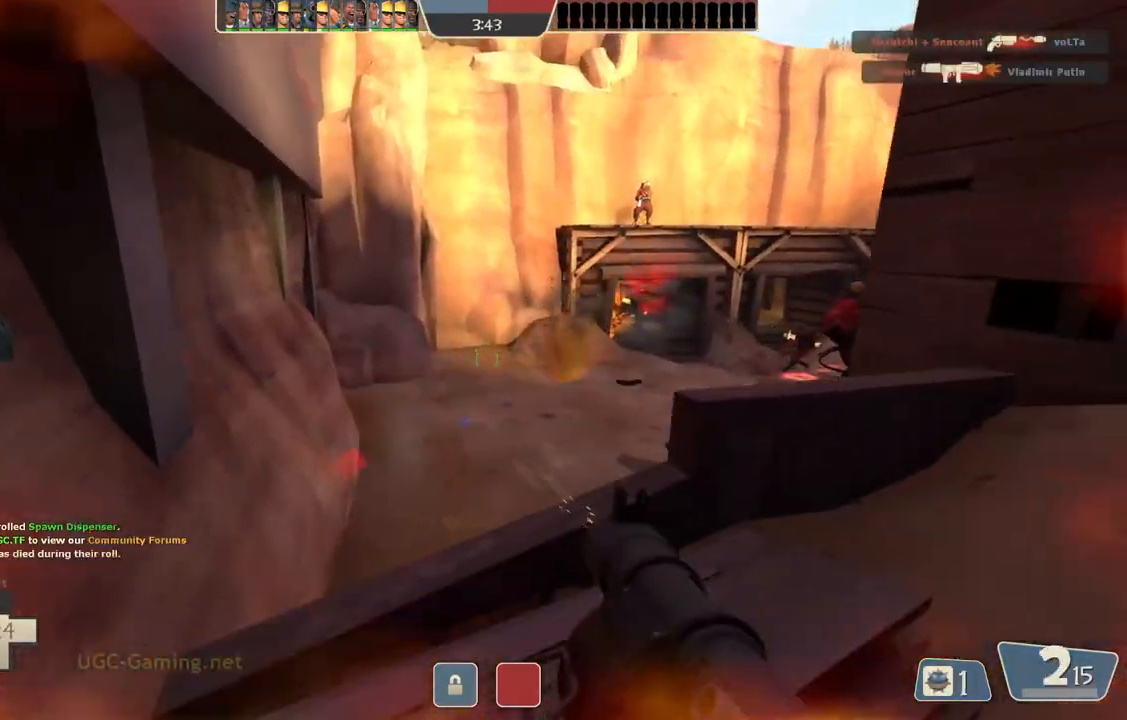
{"buttons": [], "left_stick": "up-left", "right_stick": "center", "events": [[17, "L2", "up"], [17, "left_stick", "down-left"], [217, "left_stick", "up-left"]]}
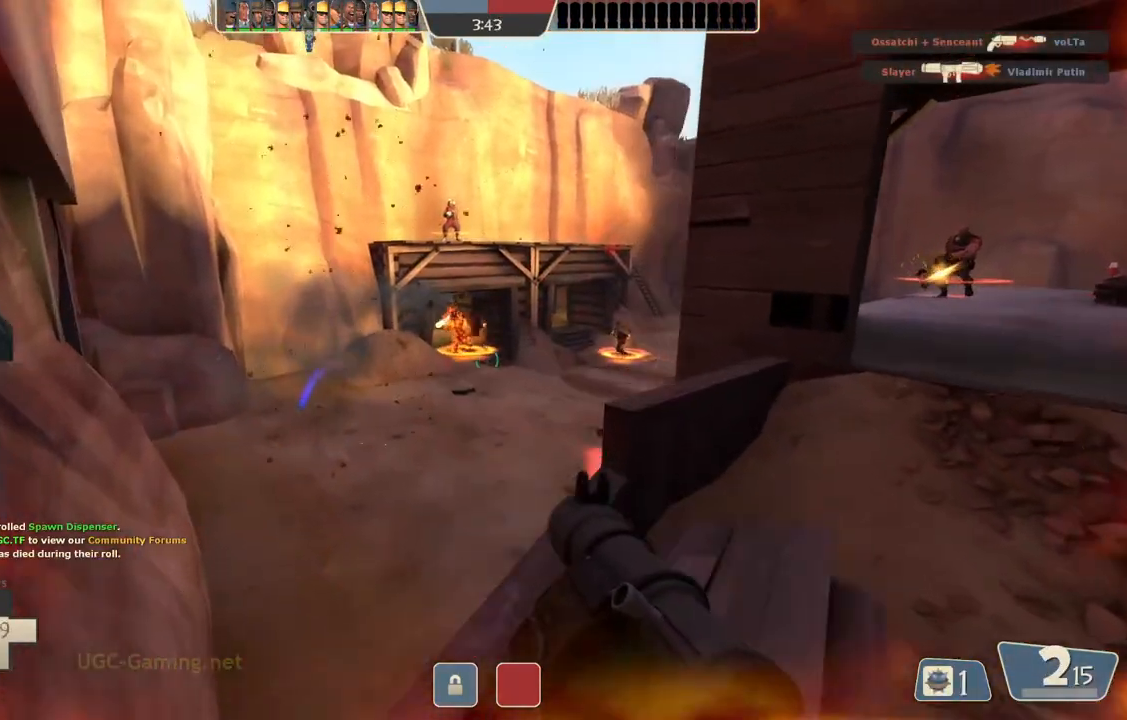
{"buttons": [], "left_stick": "down", "right_stick": "center", "events": [[133, "left_stick", "up-right"], [217, "left_stick", "down-right"], [317, "left_stick", "down-left"], [467, "left_stick", "down"]]}
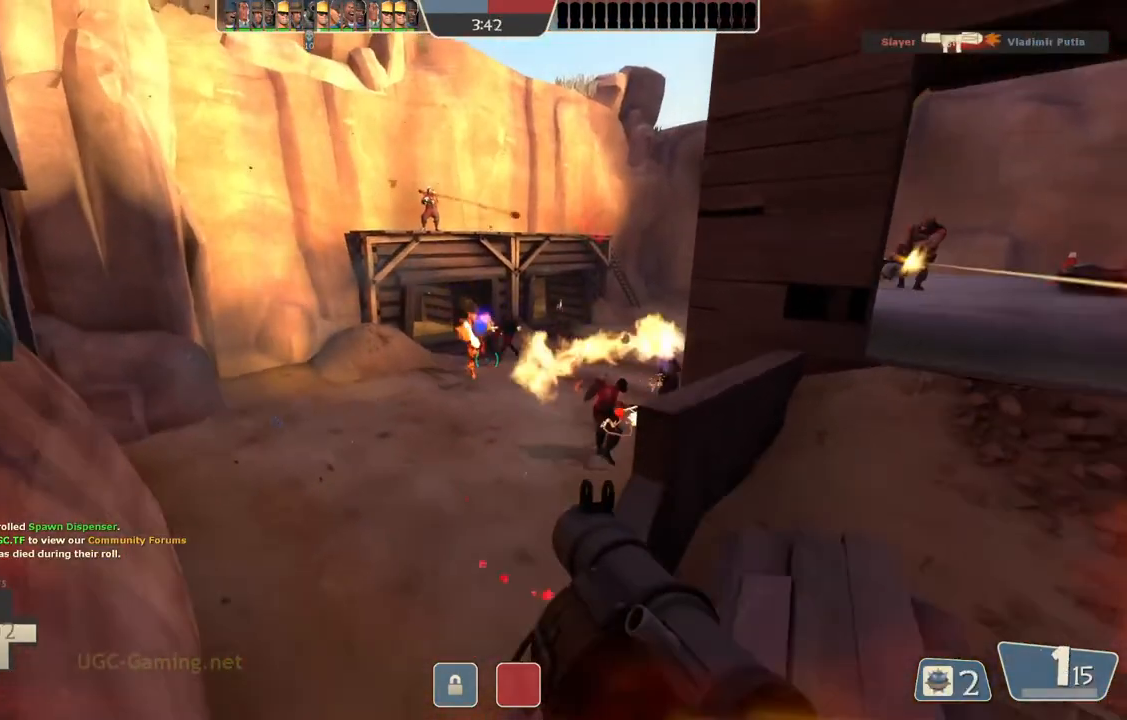
{"buttons": ["L2"], "left_stick": "down-right", "right_stick": "center", "events": [[17, "L2", "down"], [33, "left_stick", "down-right"]]}
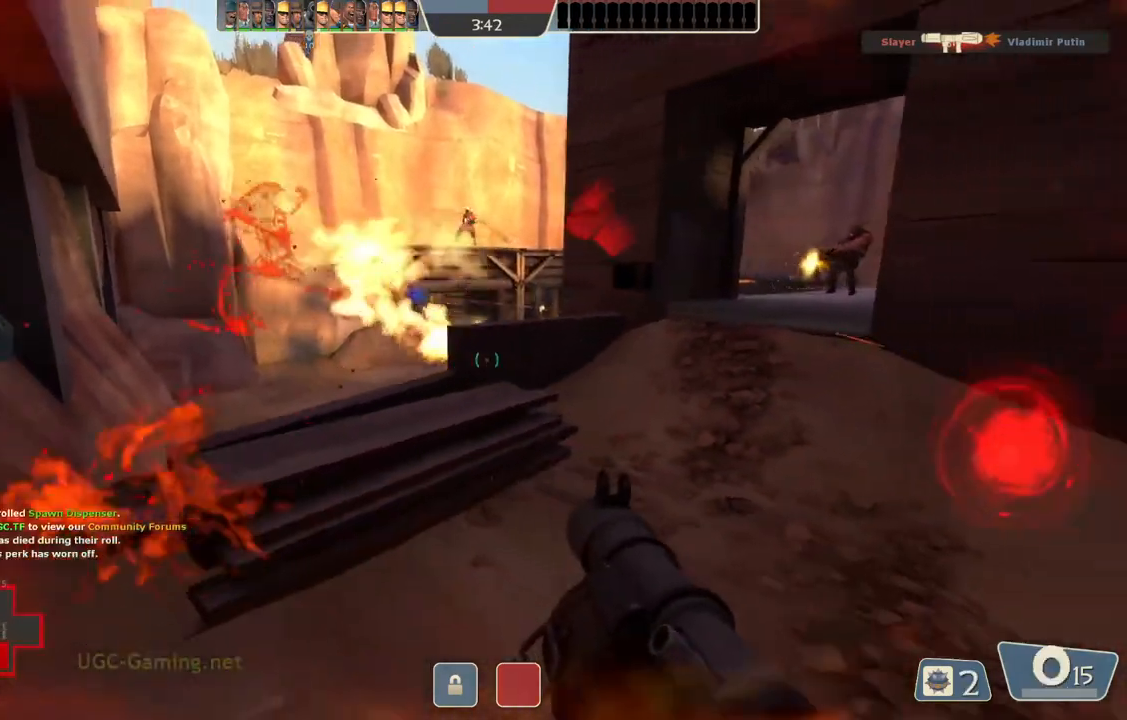
{"buttons": ["L2"], "left_stick": "right", "right_stick": "center", "events": [[17, "left_stick", "right"], [450, "L2", "up"], [500, "L2", "down"]]}